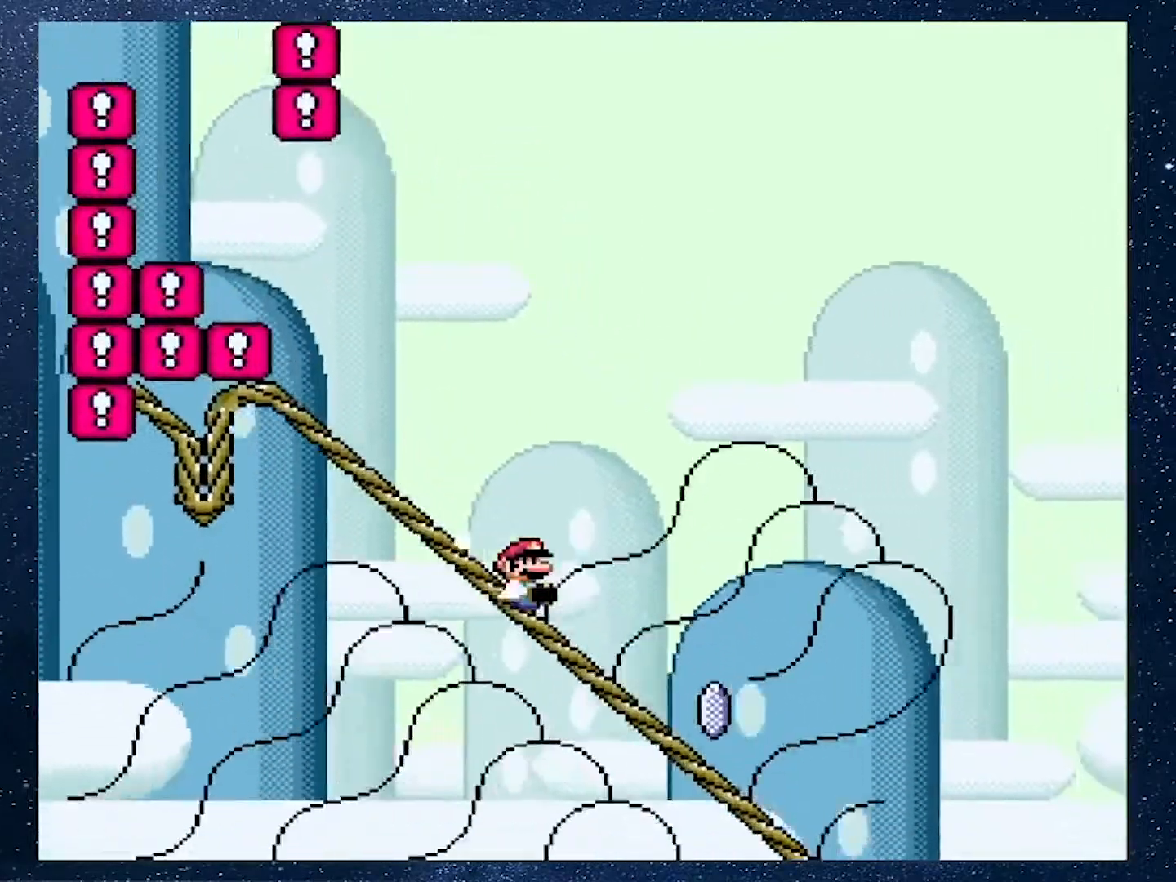
Gameplay with a controller (Nintendo layout); each line is a JSON object with the inputs held at the frame after it. "events" lists button and stick changes between this image and that frame as [ms after this image, input, new state], when the widget could be followed in between. Not read: L3 R3.
{"buttons": ["A", "X"], "events": [[217, "A", "down"], [217, "DPAD_DOWN", "up"]]}
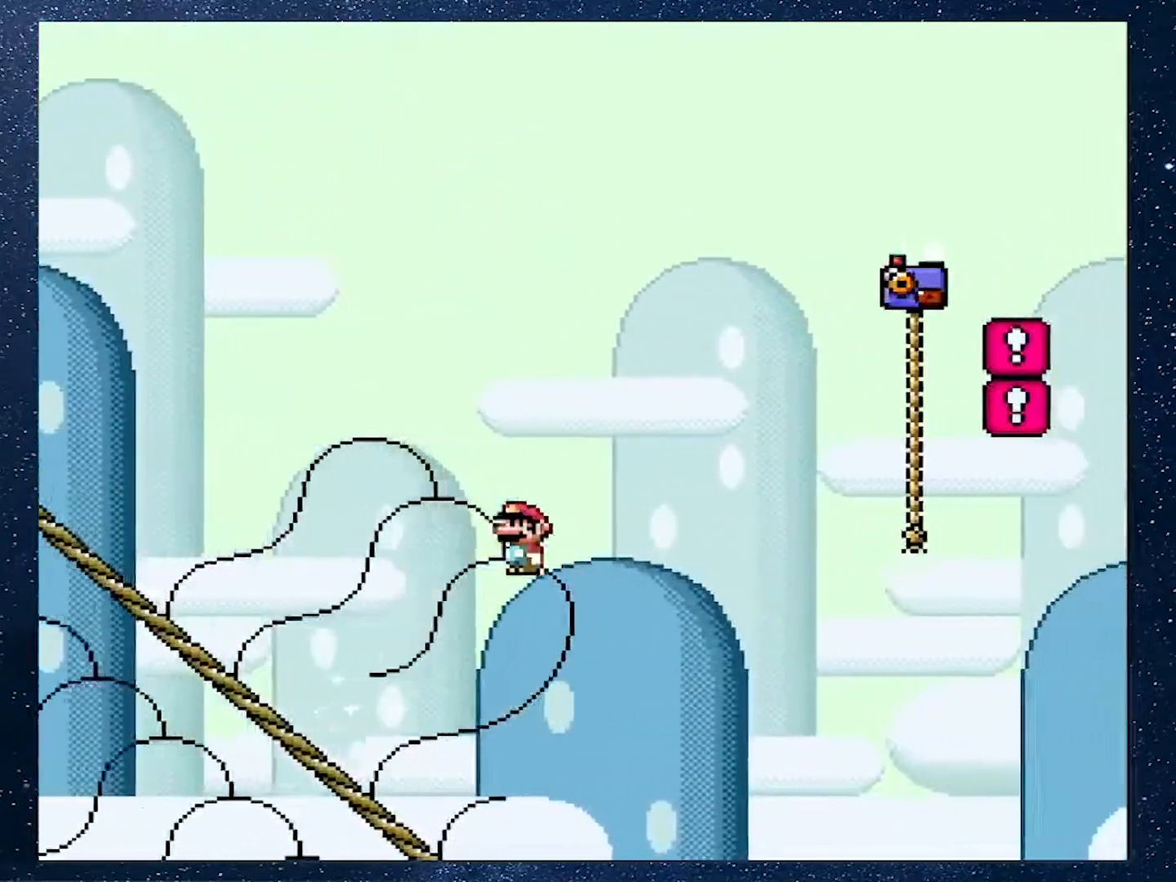
{"buttons": ["X", "Y", "DPAD_UP"], "events": [[167, "DPAD_UP", "down"], [451, "A", "up"], [501, "Y", "down"]]}
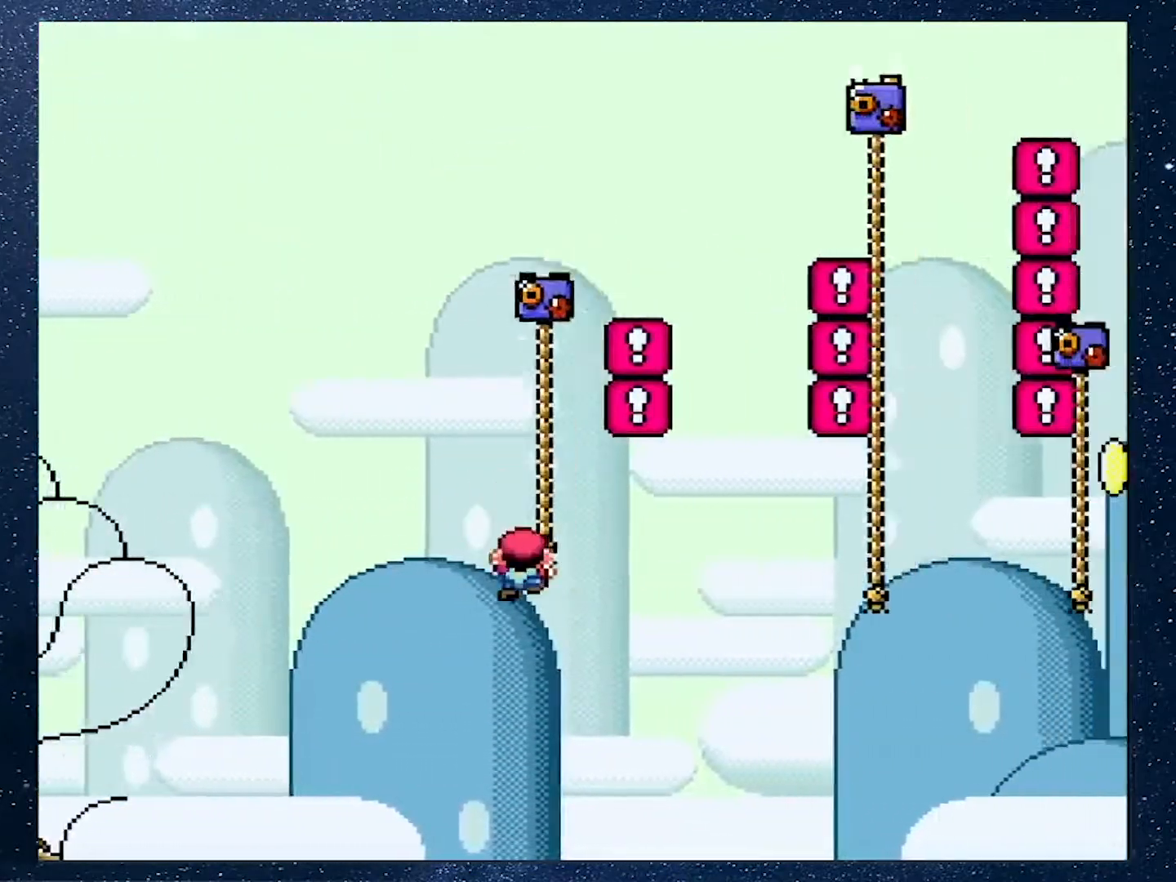
{"buttons": ["Y", "DPAD_UP", "DPAD_RIGHT"], "events": [[16, "X", "up"], [217, "B", "down"], [400, "DPAD_RIGHT", "down"], [417, "B", "up"]]}
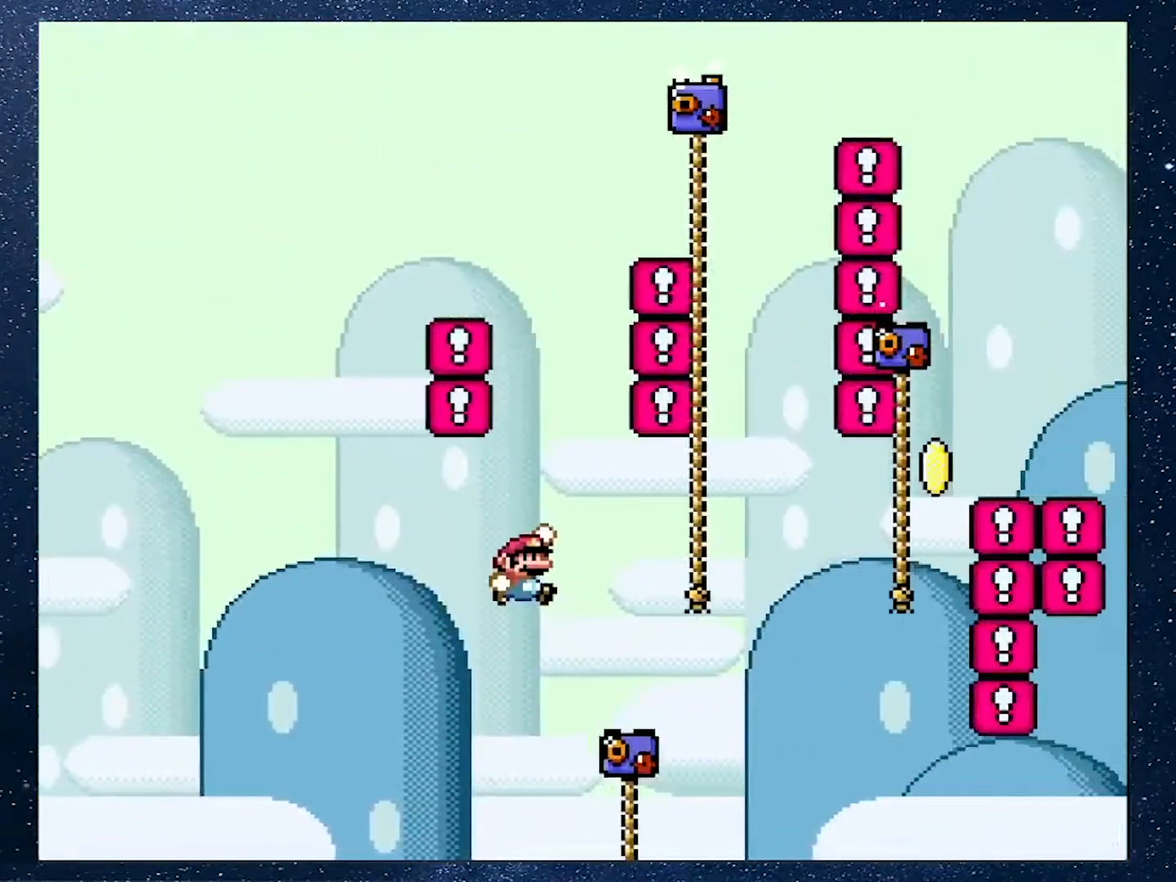
{"buttons": ["Y"], "events": [[100, "B", "down"], [501, "B", "up"], [501, "DPAD_RIGHT", "up"], [501, "DPAD_UP", "up"]]}
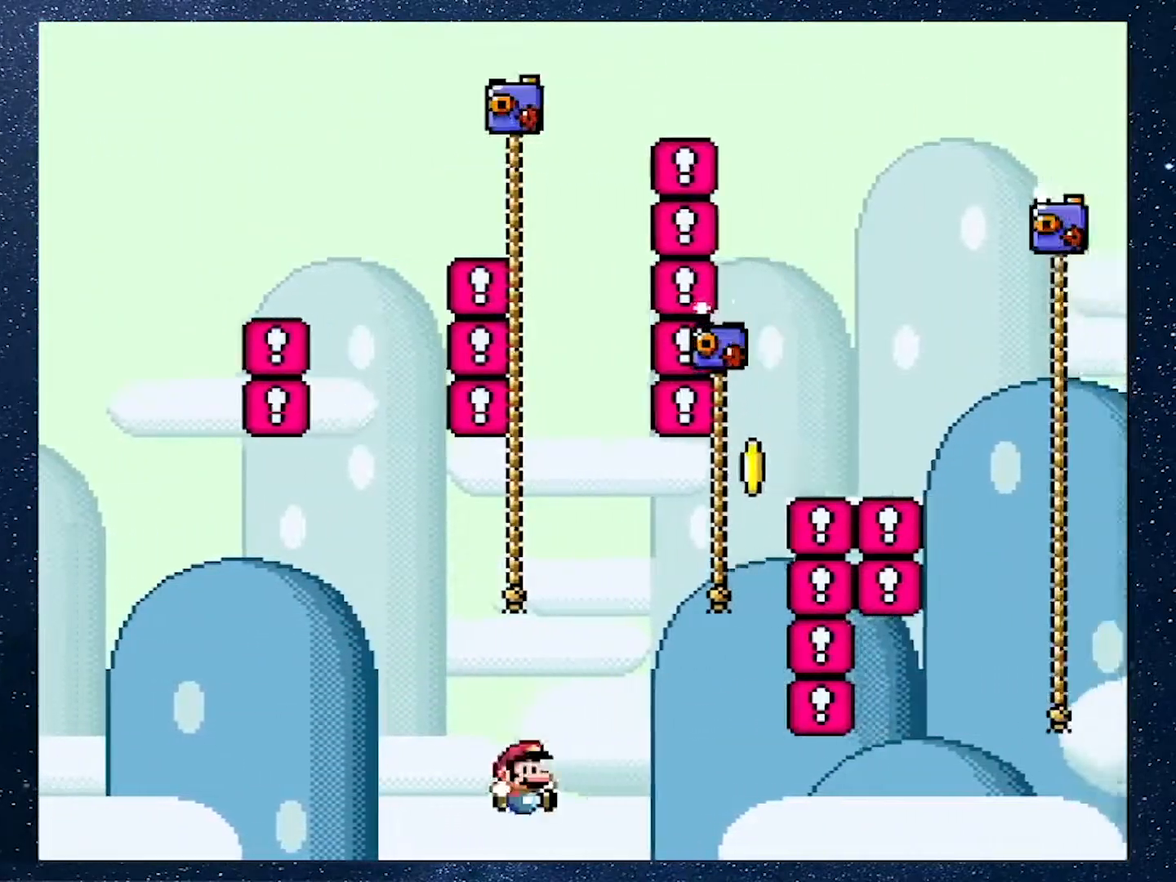
{"buttons": [], "events": [[16, "Y", "up"]]}
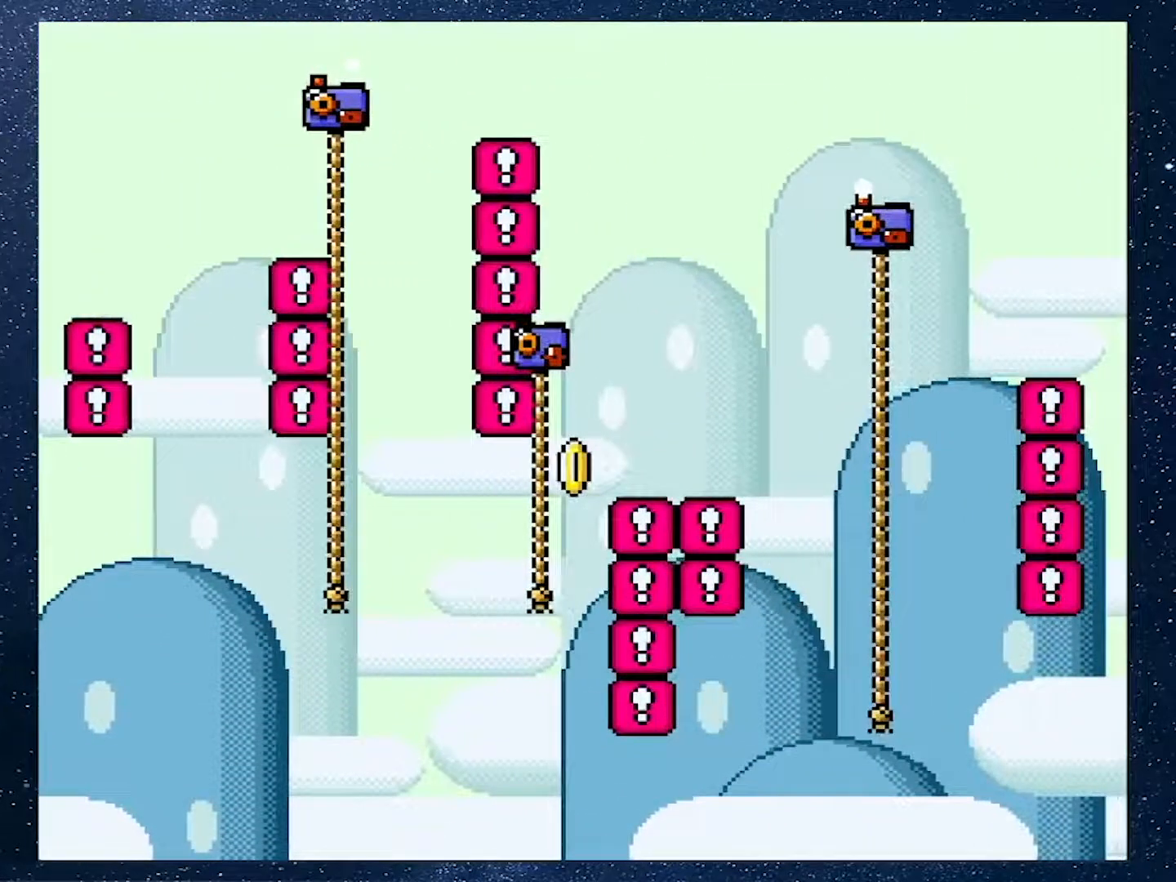
{"buttons": [], "events": []}
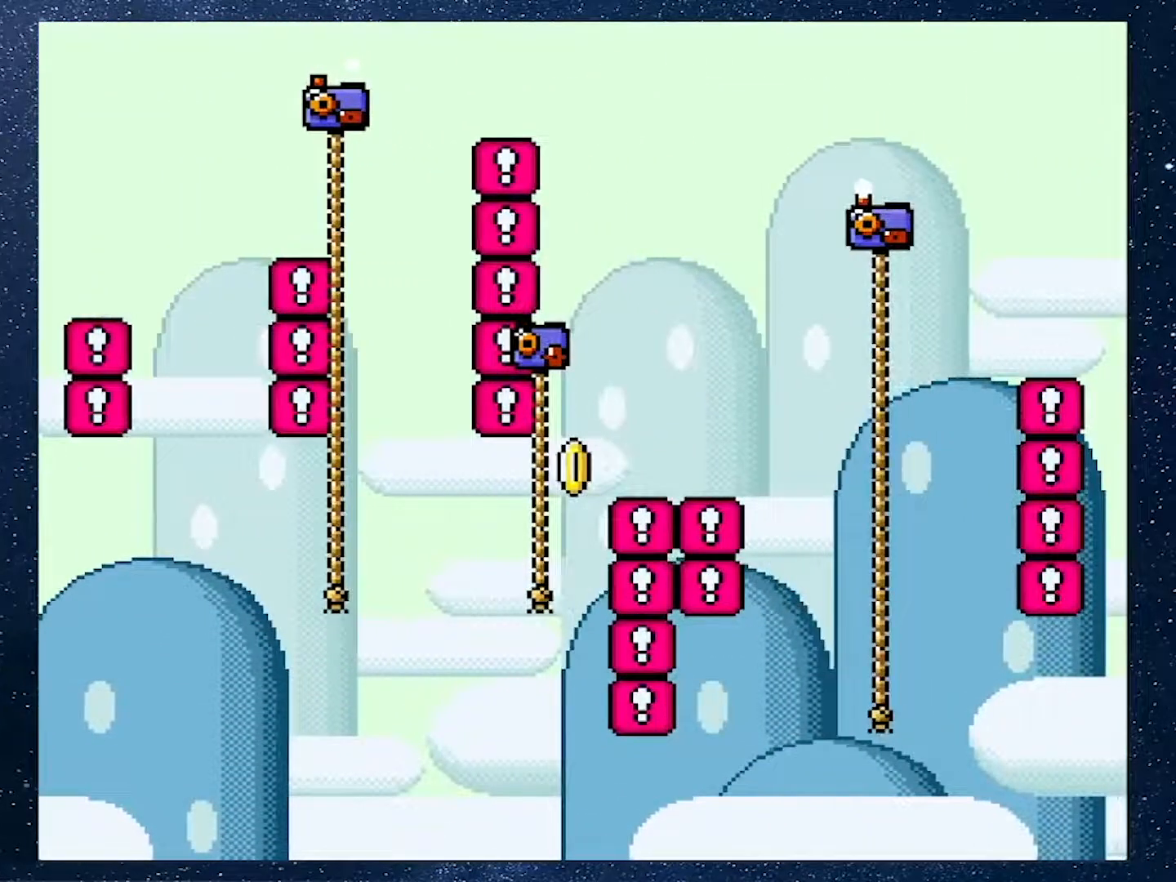
{"buttons": ["X"], "events": [[183, "X", "down"]]}
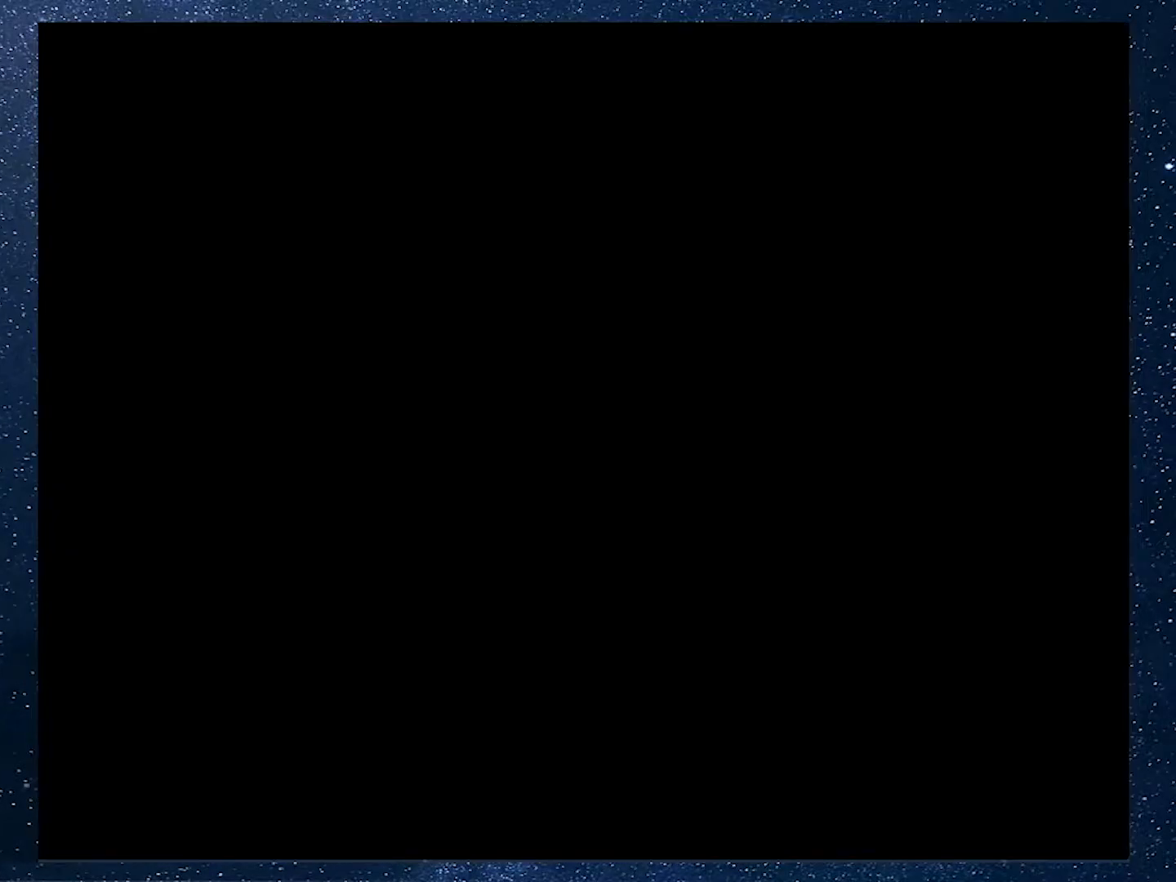
{"buttons": ["X"], "events": []}
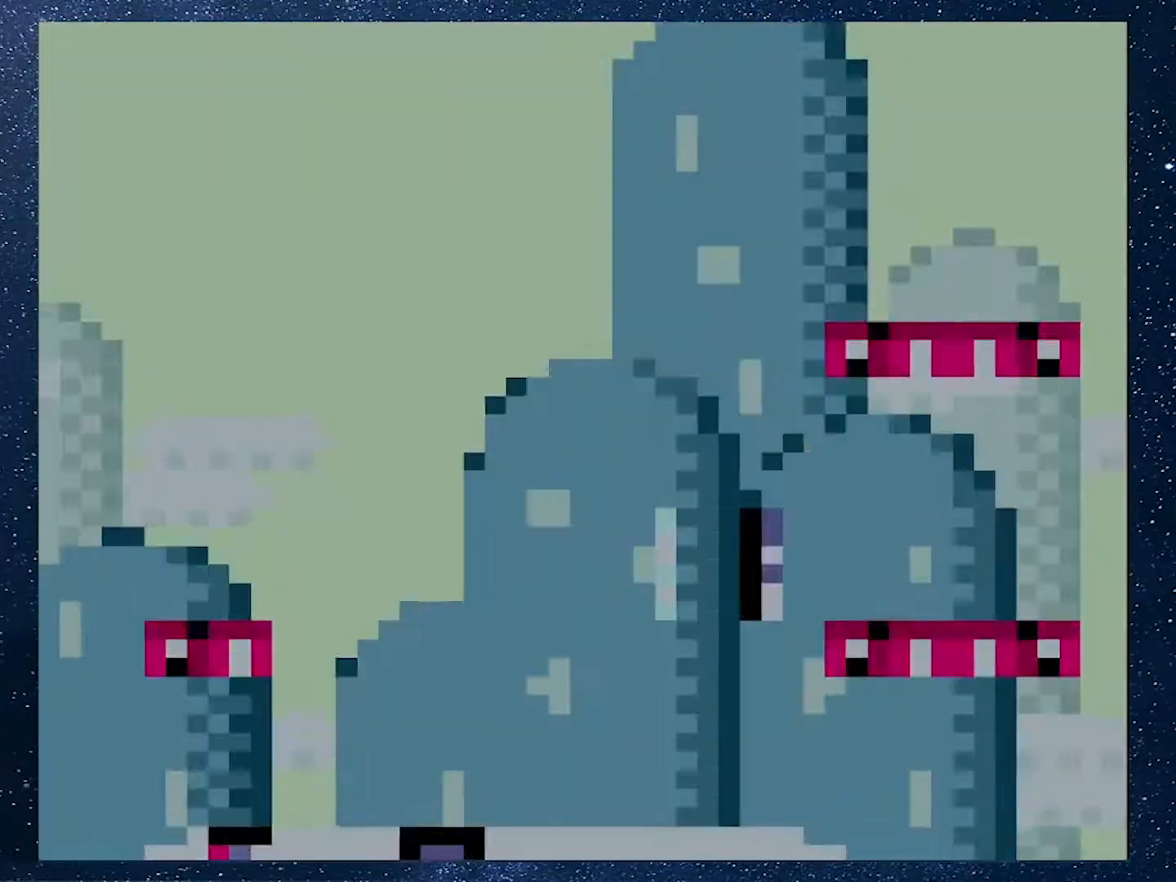
{"buttons": ["X", "DPAD_RIGHT"], "events": [[433, "DPAD_RIGHT", "down"]]}
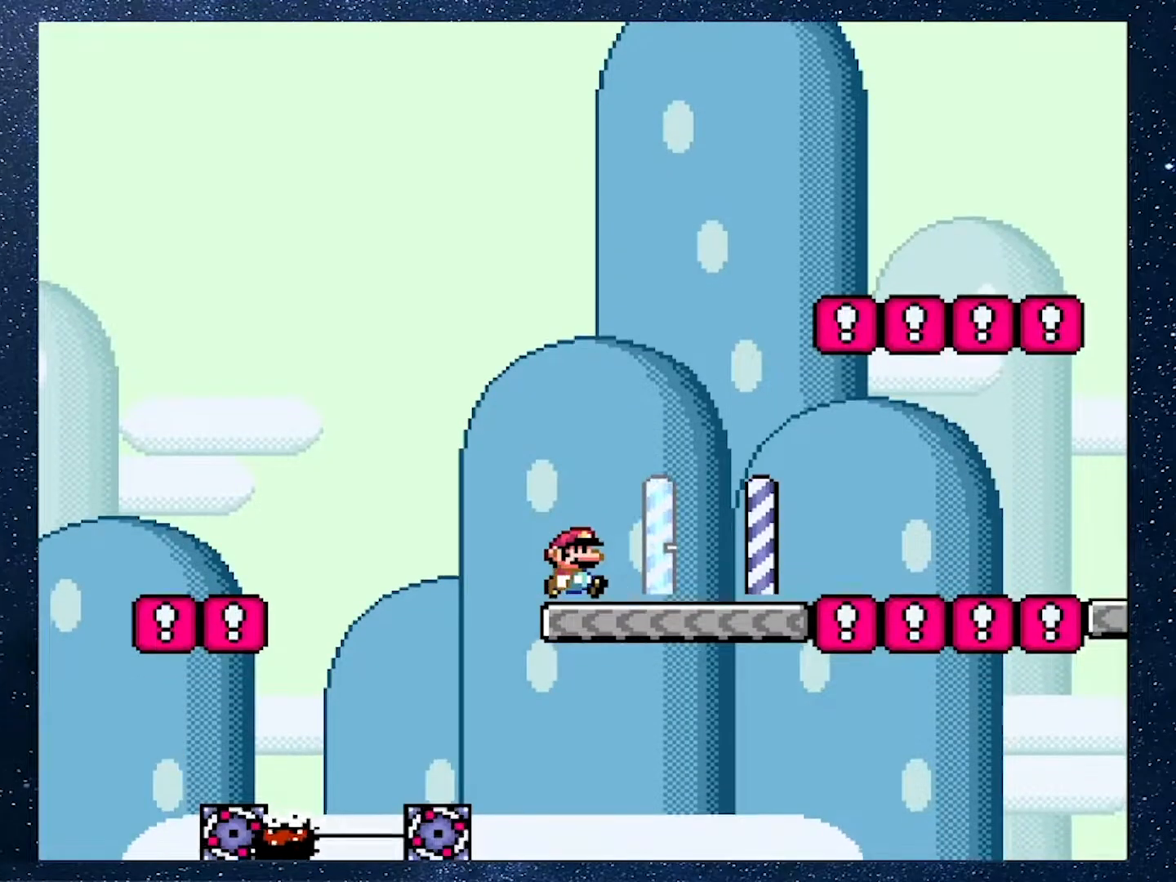
{"buttons": ["A", "X", "DPAD_RIGHT"], "events": [[384, "A", "down"]]}
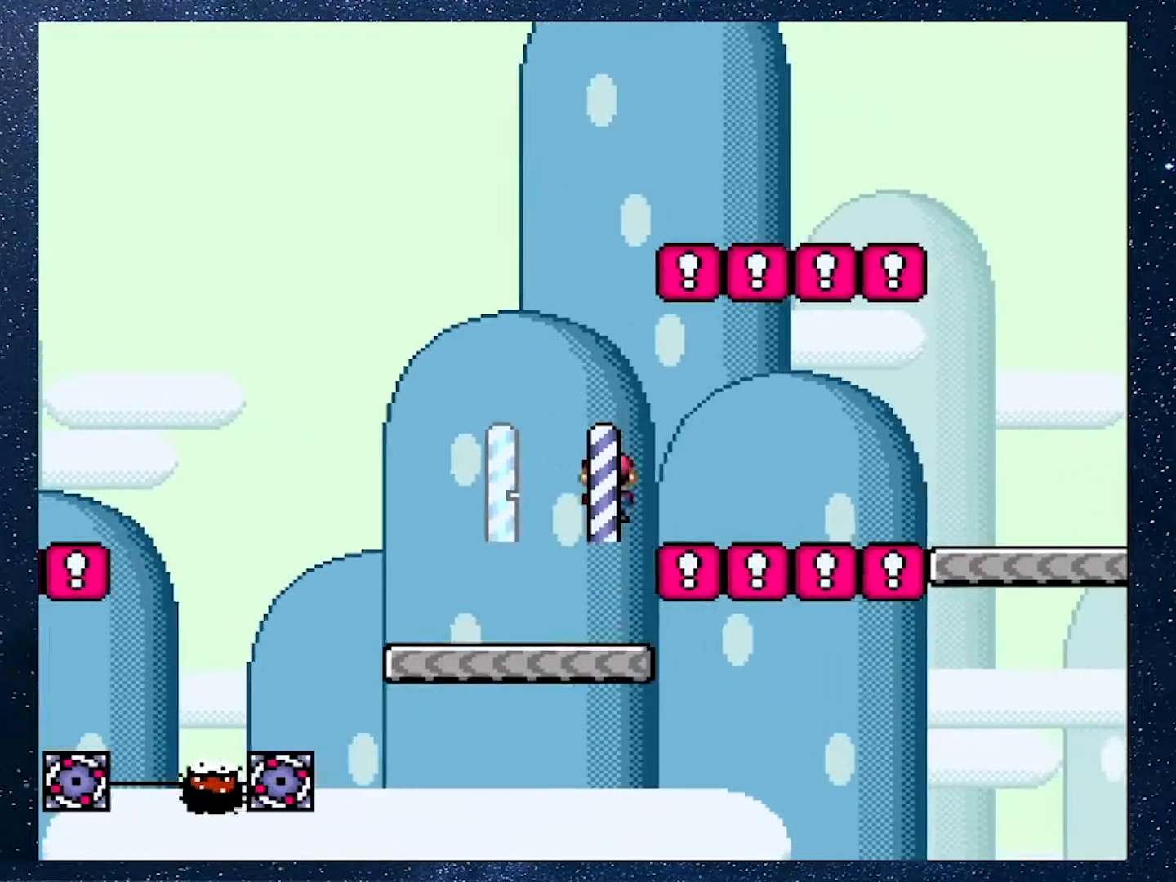
{"buttons": ["X", "DPAD_RIGHT"], "events": [[166, "A", "up"]]}
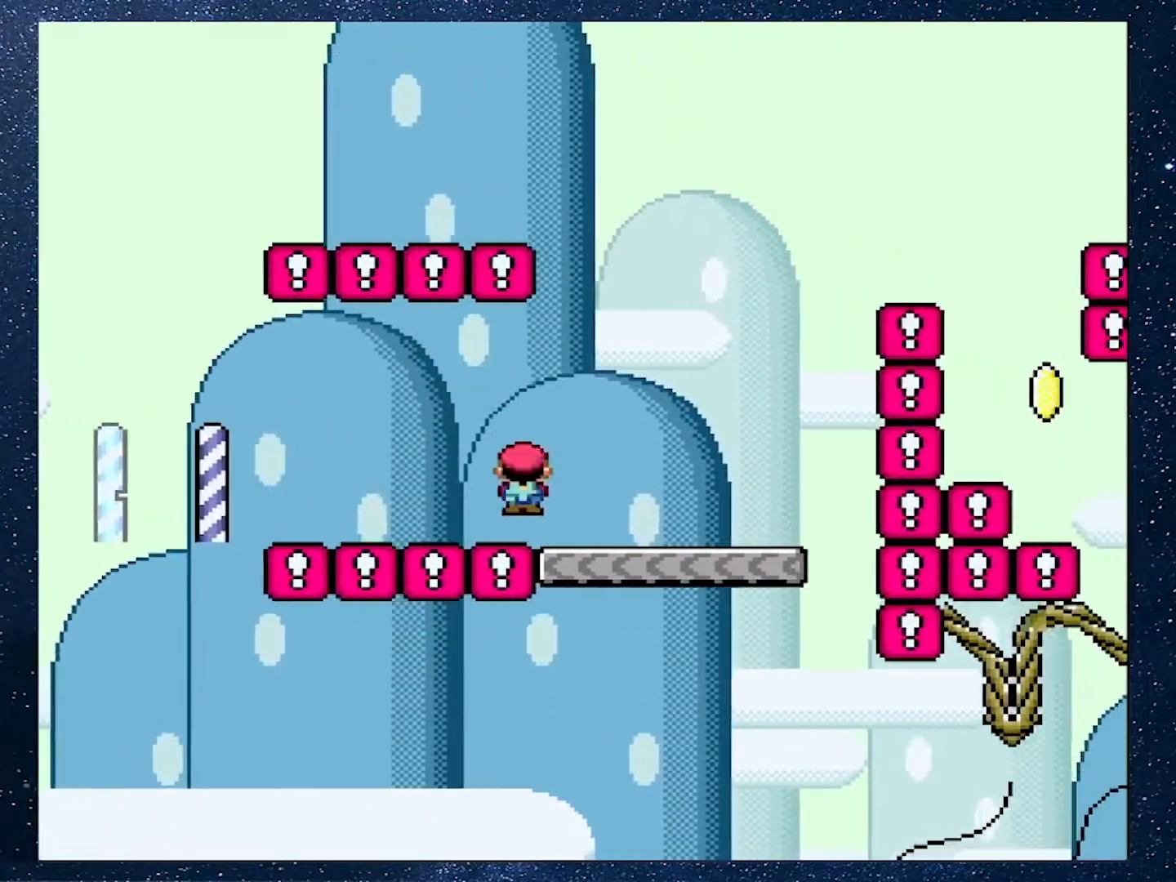
{"buttons": [], "events": [[84, "X", "up"], [84, "Y", "down"], [234, "B", "down"], [417, "B", "up"], [451, "DPAD_RIGHT", "up"], [484, "Y", "up"]]}
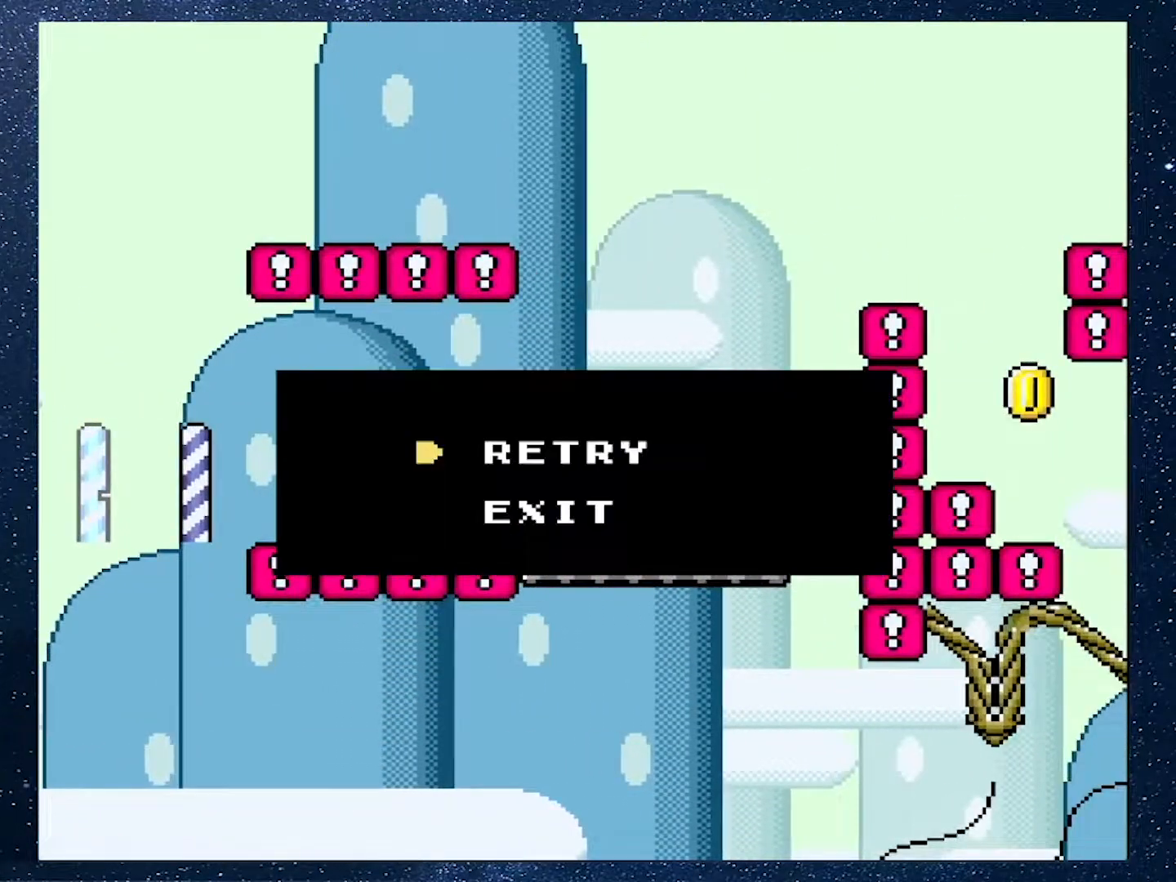
{"buttons": [], "events": [[100, "A", "down"], [217, "A", "up"]]}
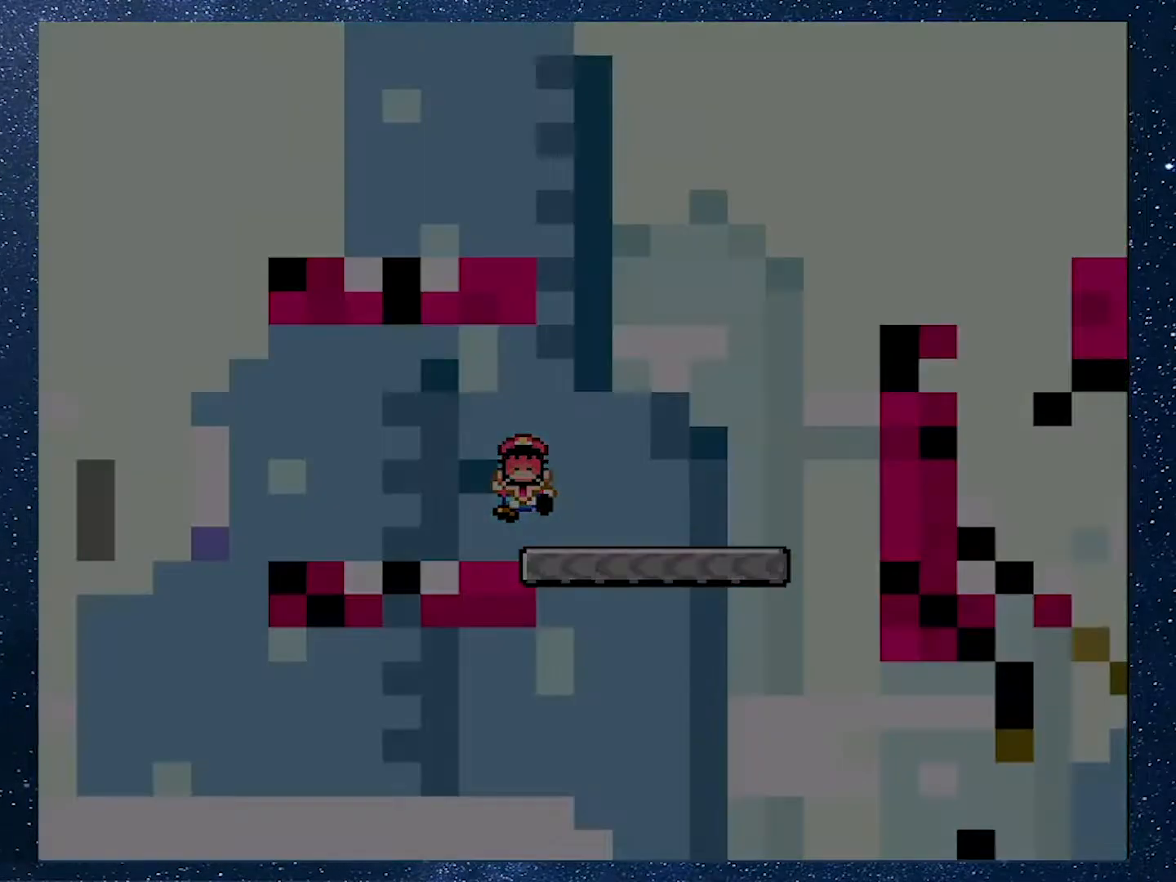
{"buttons": [], "events": []}
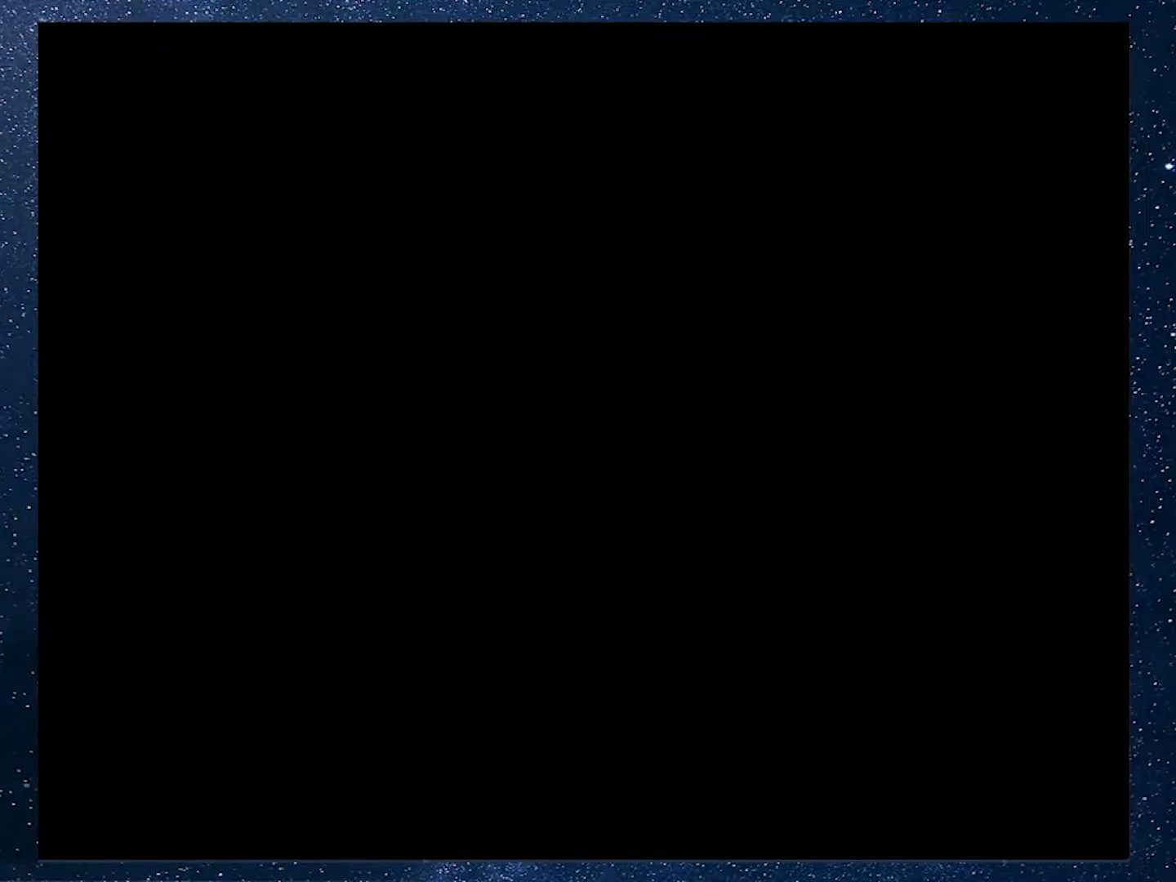
{"buttons": ["X"], "events": [[383, "X", "down"]]}
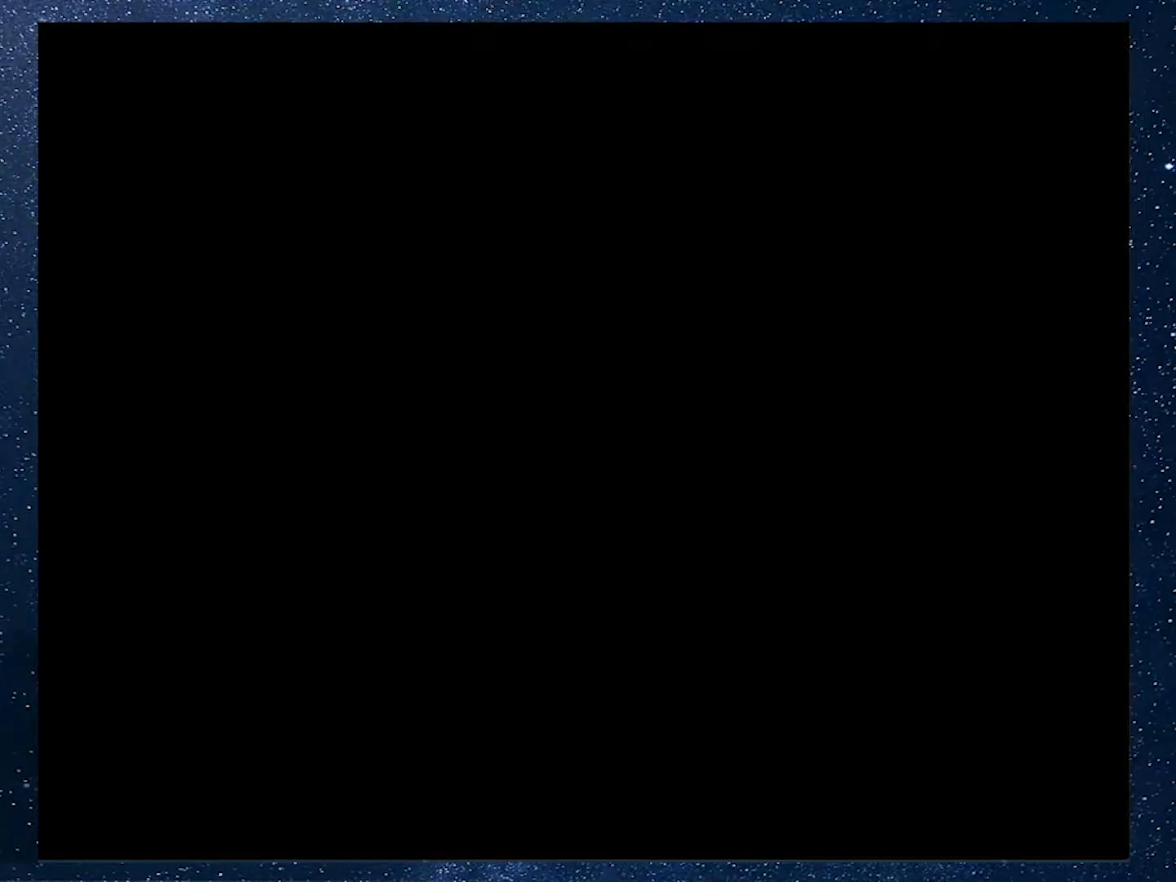
{"buttons": ["X"], "events": []}
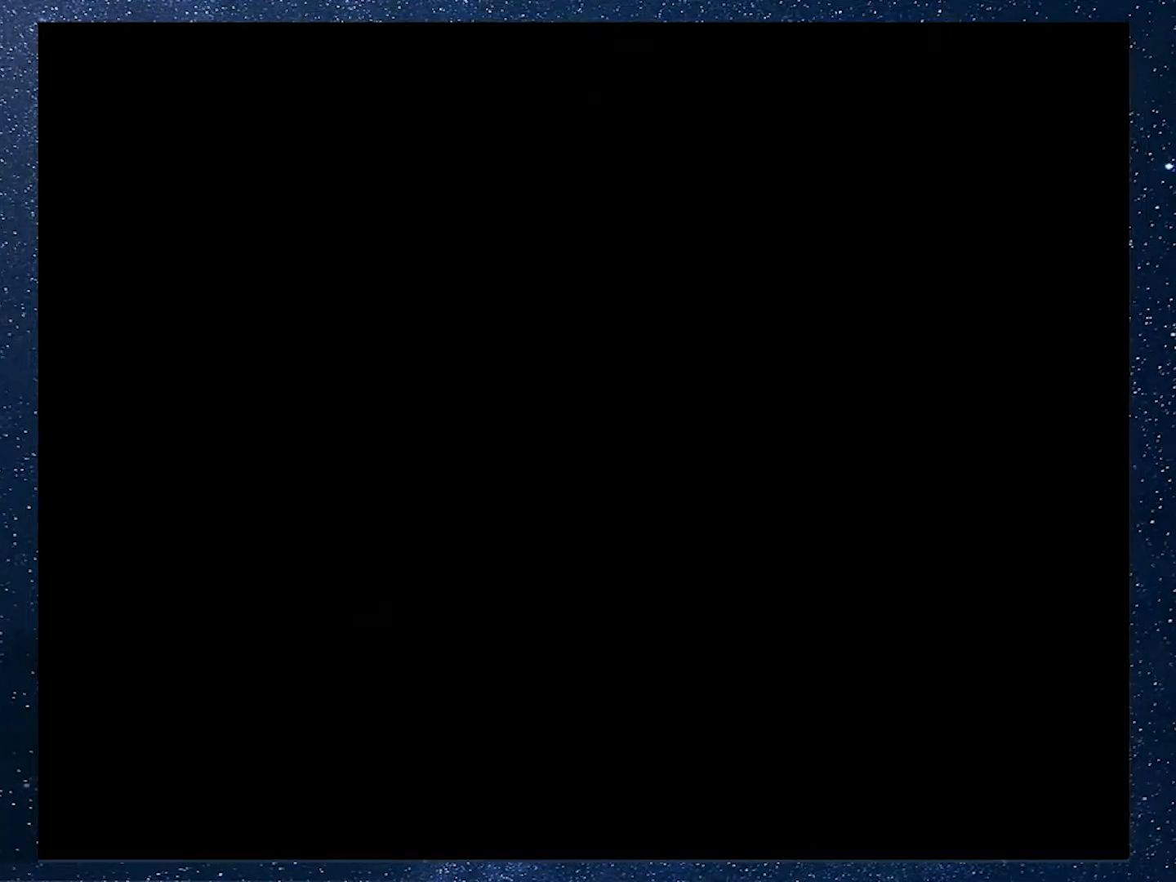
{"buttons": ["X"], "events": []}
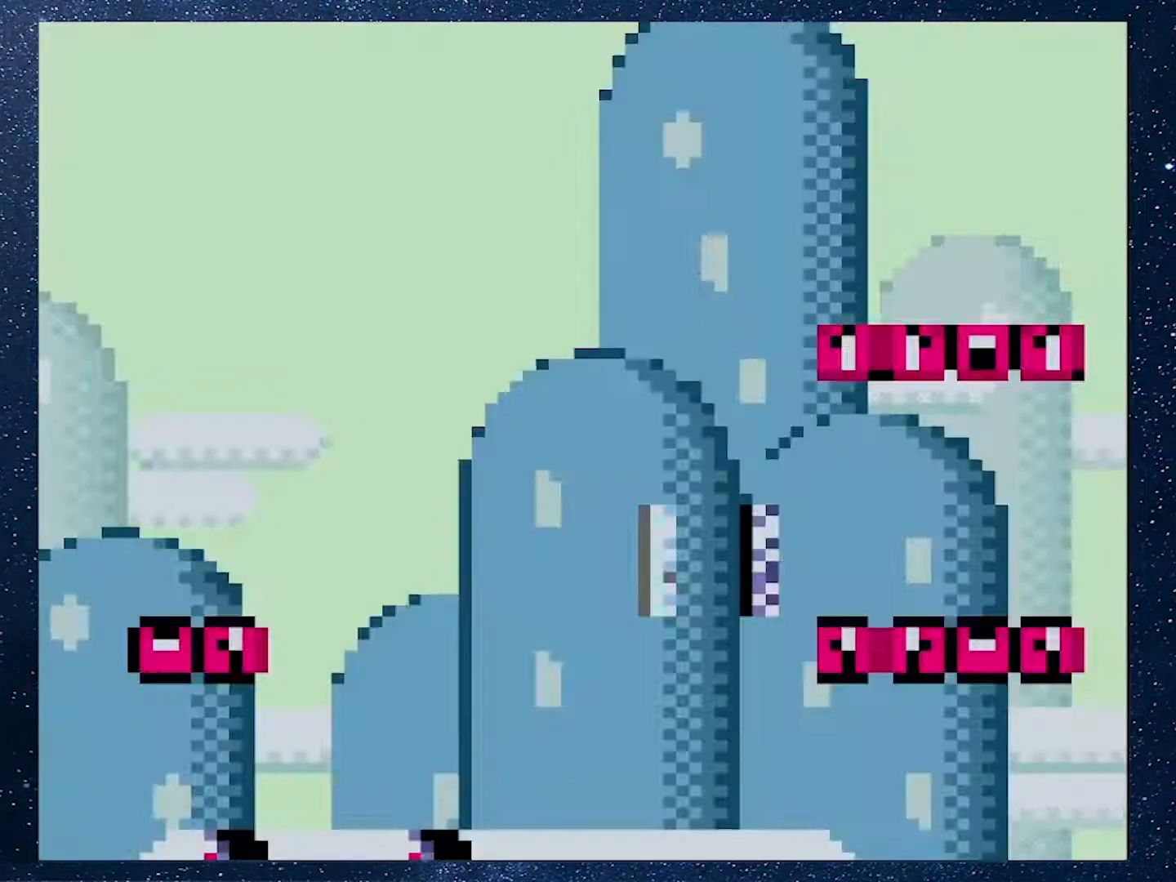
{"buttons": ["X", "DPAD_RIGHT"], "events": [[167, "DPAD_RIGHT", "down"]]}
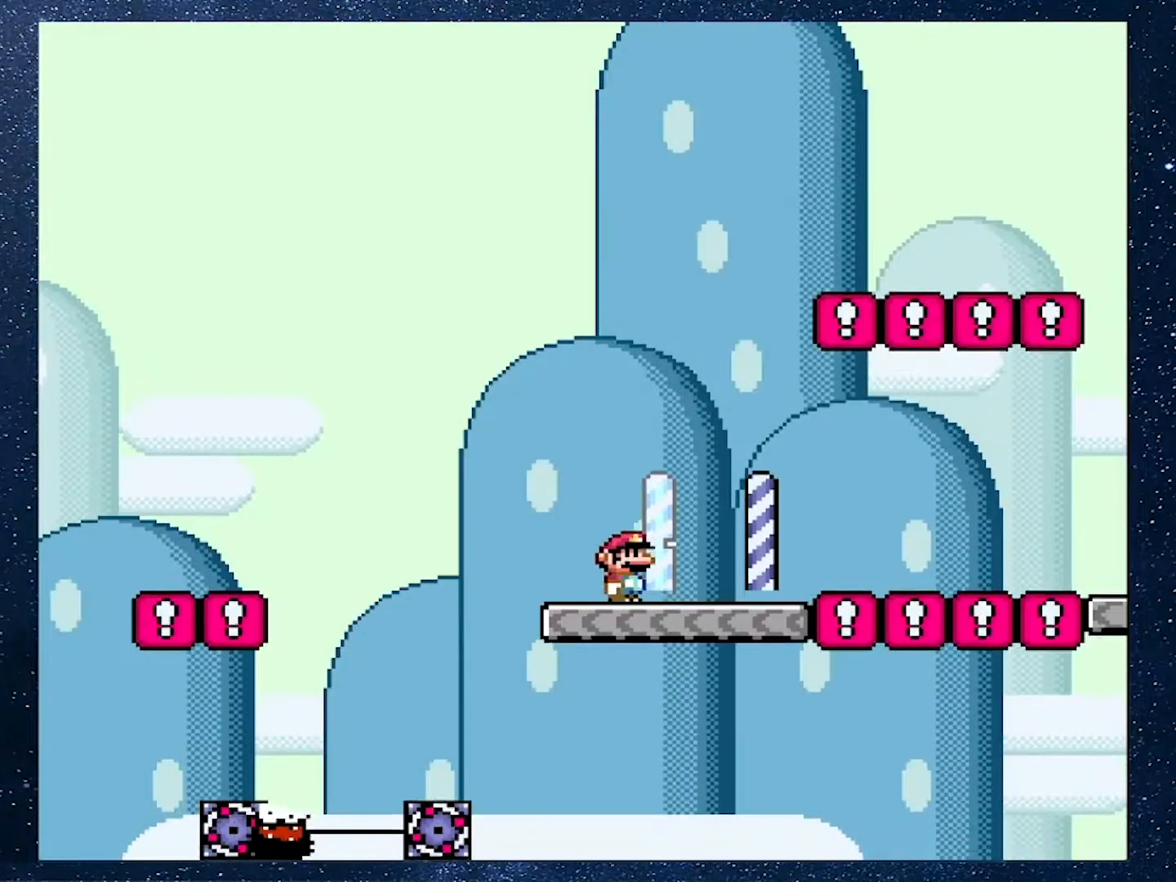
{"buttons": ["X", "DPAD_RIGHT"], "events": [[150, "A", "down"], [367, "A", "up"]]}
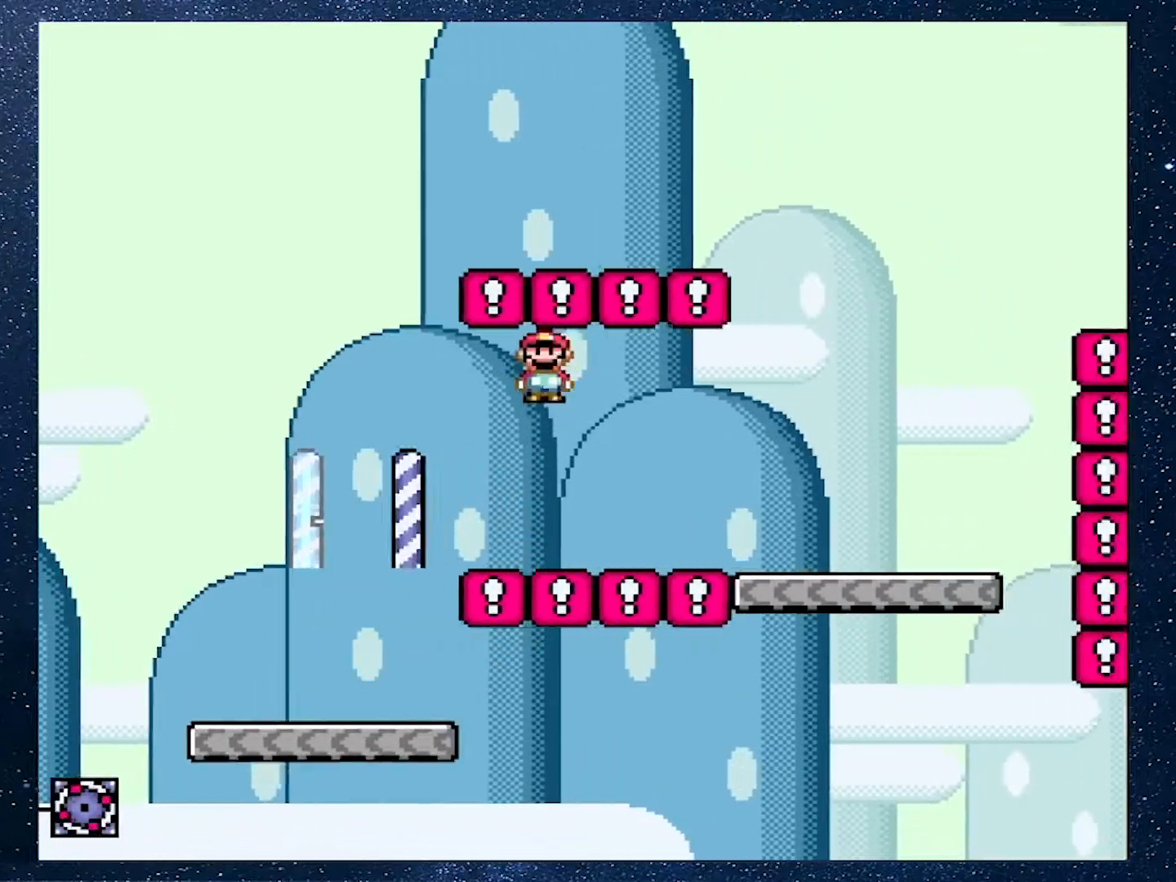
{"buttons": ["B", "Y", "DPAD_RIGHT"], "events": [[34, "A", "down"], [334, "A", "up"], [384, "X", "up"], [384, "Y", "down"], [501, "B", "down"]]}
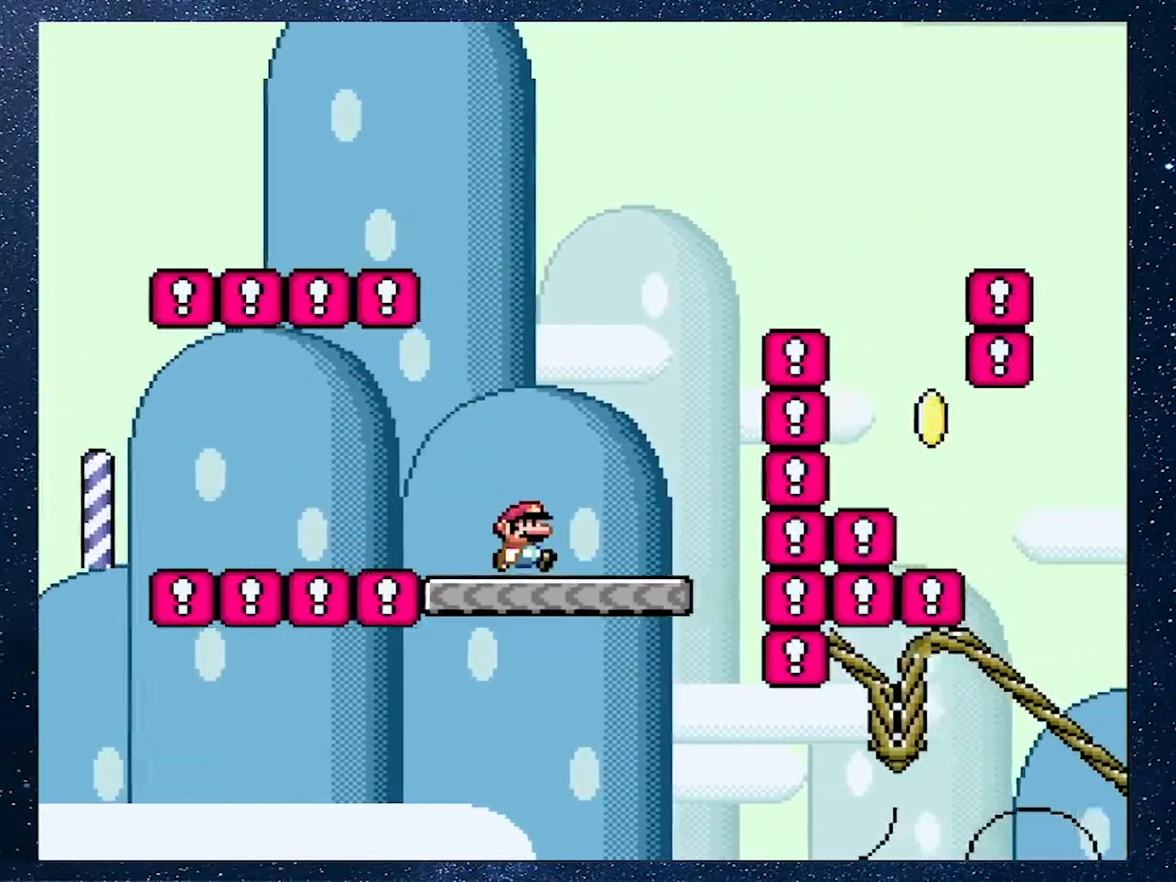
{"buttons": ["B", "Y", "DPAD_RIGHT"], "events": []}
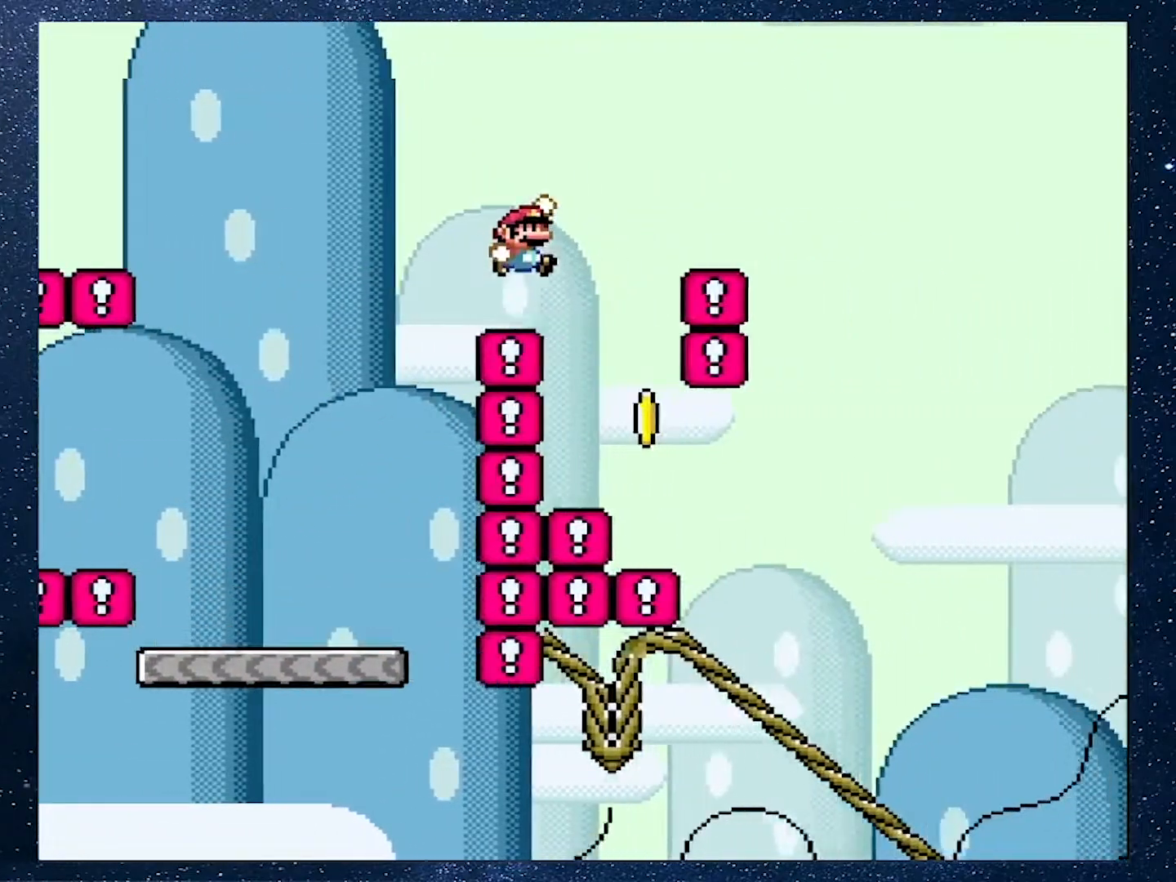
{"buttons": ["B", "Y", "DPAD_RIGHT"], "events": [[50, "DPAD_RIGHT", "up"], [67, "DPAD_LEFT", "down"], [150, "DPAD_UP", "down"], [184, "DPAD_LEFT", "up"], [217, "DPAD_RIGHT", "down"], [217, "DPAD_UP", "up"]]}
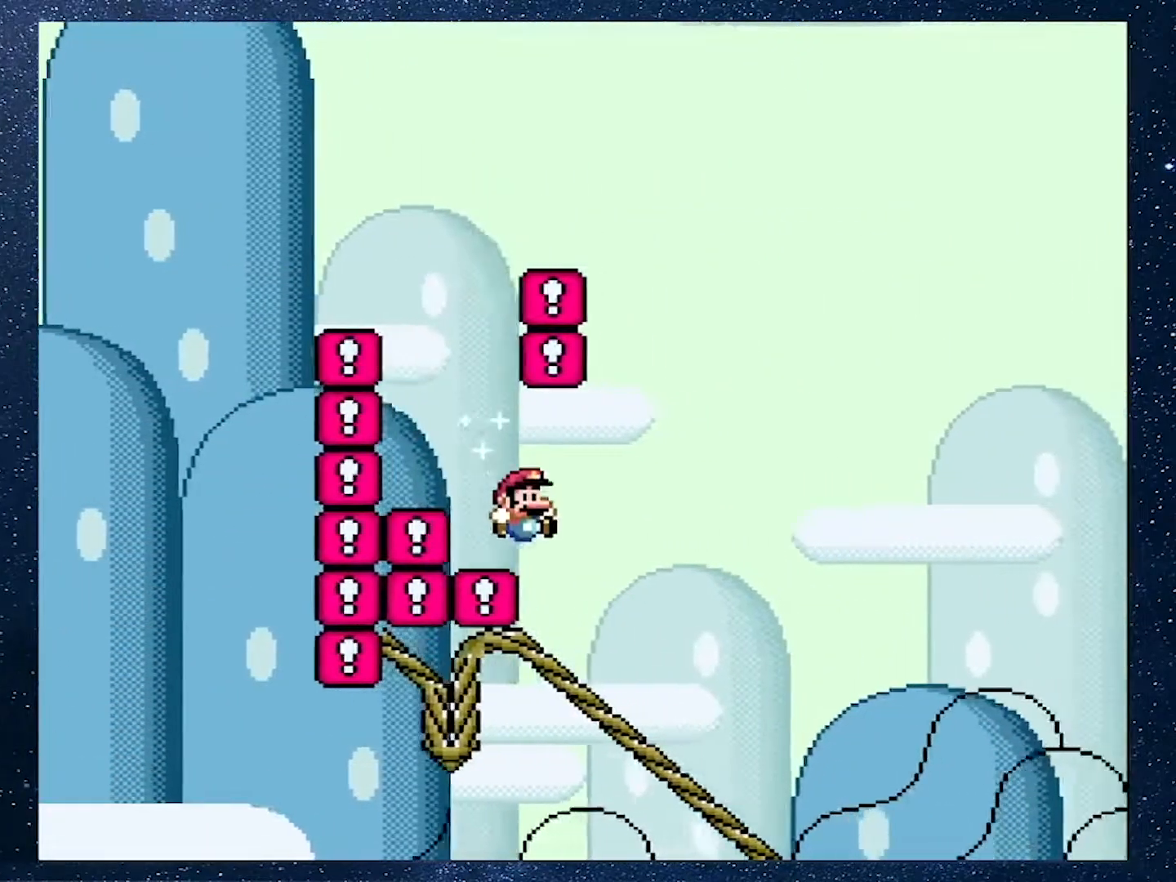
{"buttons": ["X", "DPAD_DOWN"], "events": [[16, "DPAD_DOWN", "down"], [16, "DPAD_RIGHT", "up"], [33, "DPAD_DOWN", "up"], [83, "B", "up"], [100, "DPAD_DOWN", "down"], [116, "Y", "up"], [166, "X", "down"]]}
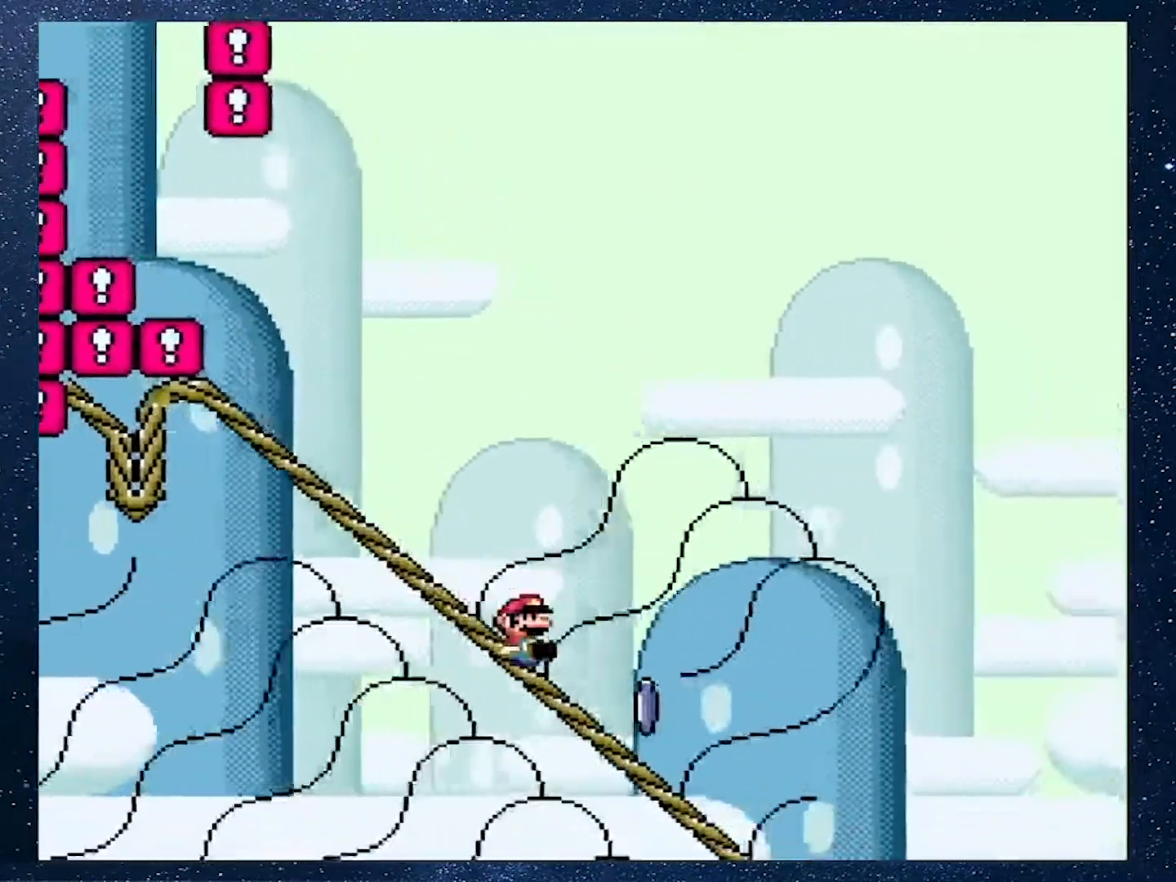
{"buttons": ["A", "X"], "events": [[151, "A", "down"], [217, "DPAD_DOWN", "up"]]}
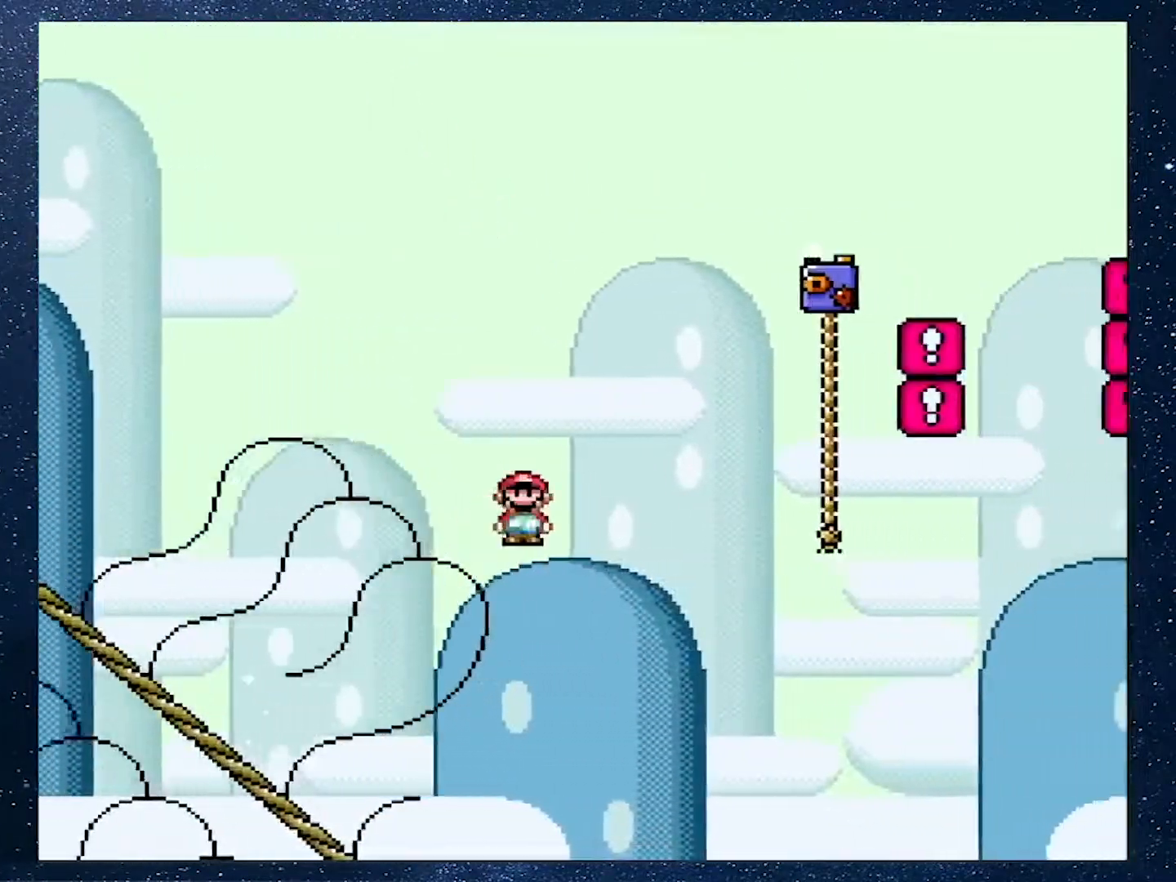
{"buttons": ["X", "DPAD_UP"], "events": [[67, "DPAD_UP", "down"], [450, "A", "up"]]}
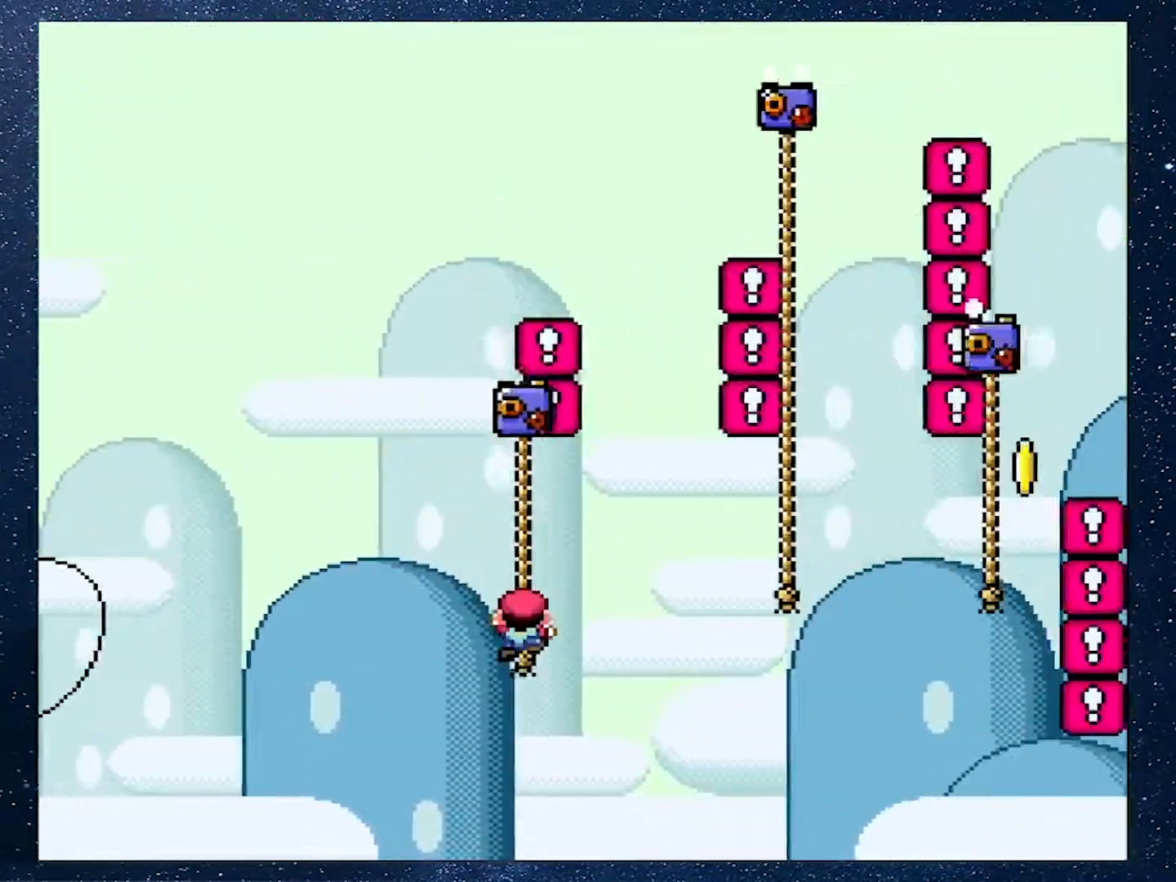
{"buttons": ["DPAD_UP"], "events": [[134, "DPAD_RIGHT", "down"], [151, "A", "down"], [484, "DPAD_RIGHT", "up"], [501, "A", "up"], [501, "X", "up"]]}
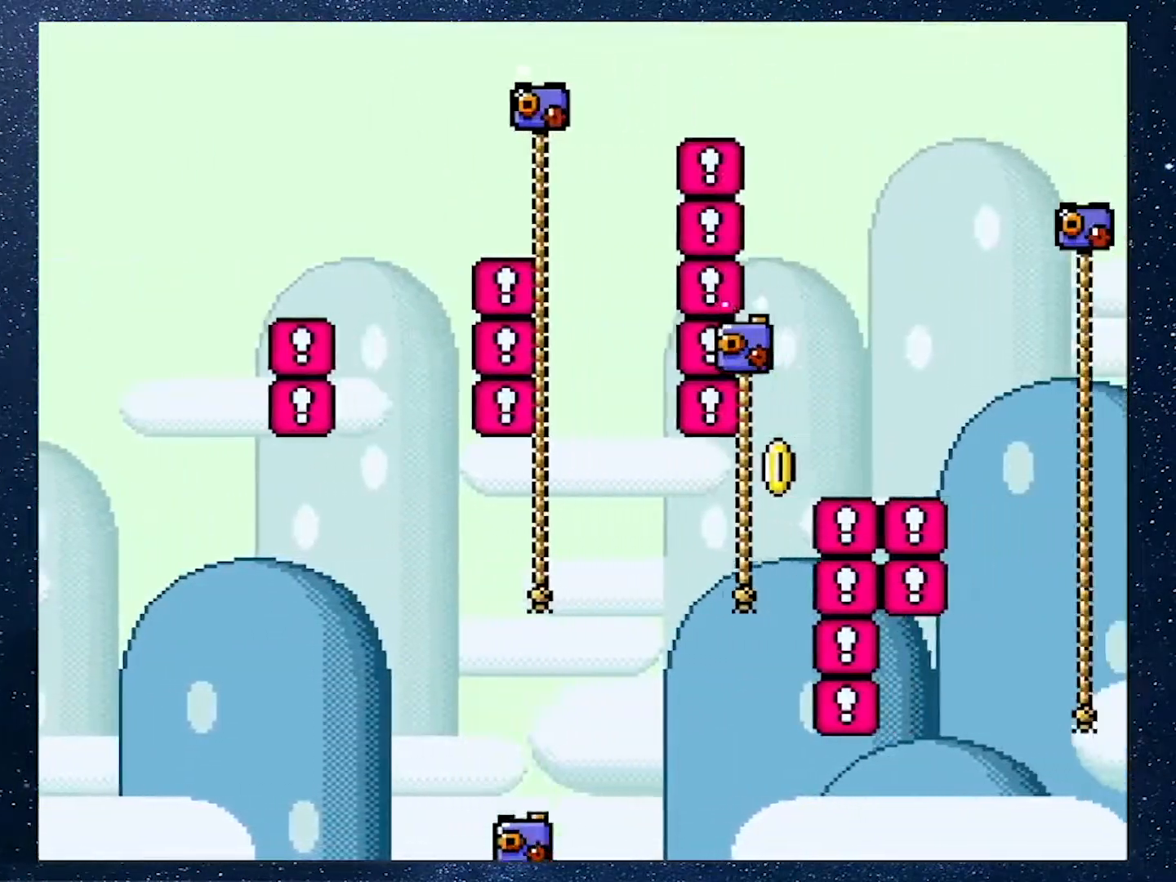
{"buttons": [], "events": [[33, "DPAD_LEFT", "down"], [67, "B", "down"], [167, "B", "up"], [167, "DPAD_LEFT", "up"], [167, "DPAD_UP", "up"]]}